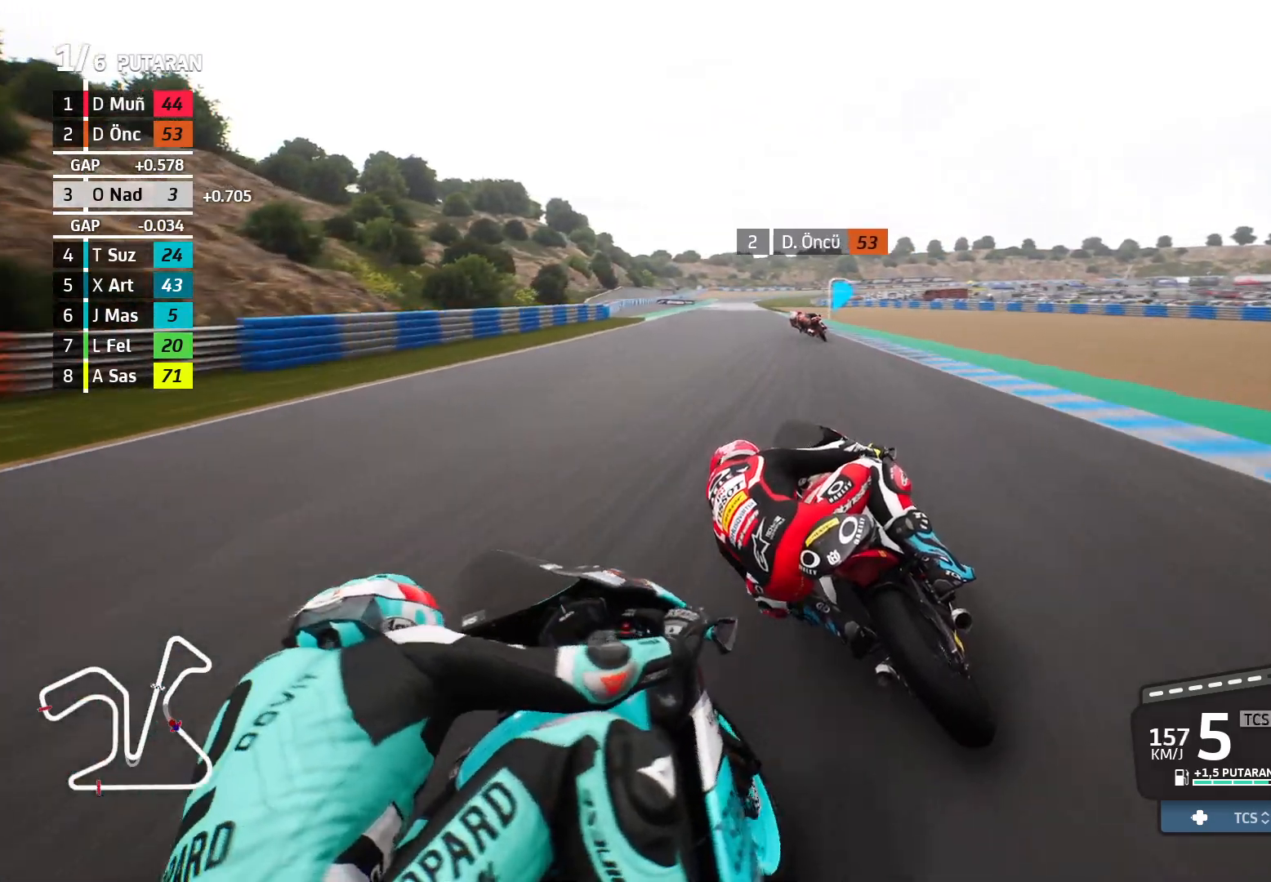
Gameplay with a controller (Xbox layout); each line is a JSON object with the inputs held at the frame after it. "events" lists button and stick changes between this image and that frame as [ms after this image, input, new state], when the widget could be followed in between. Not read: right_stick.
{"buttons": ["R2"], "left_stick": "up-left", "events": []}
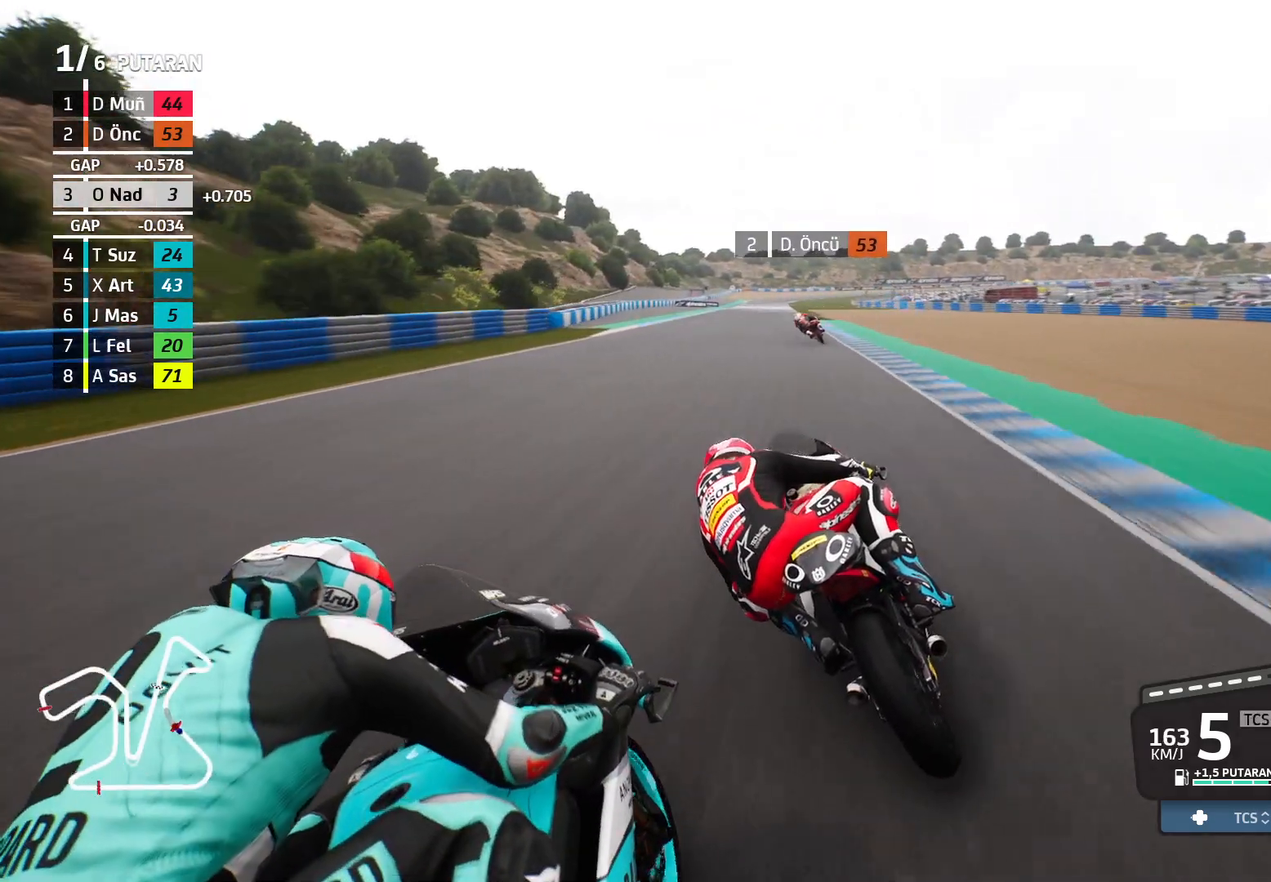
{"buttons": ["R2"], "left_stick": "up-left", "events": []}
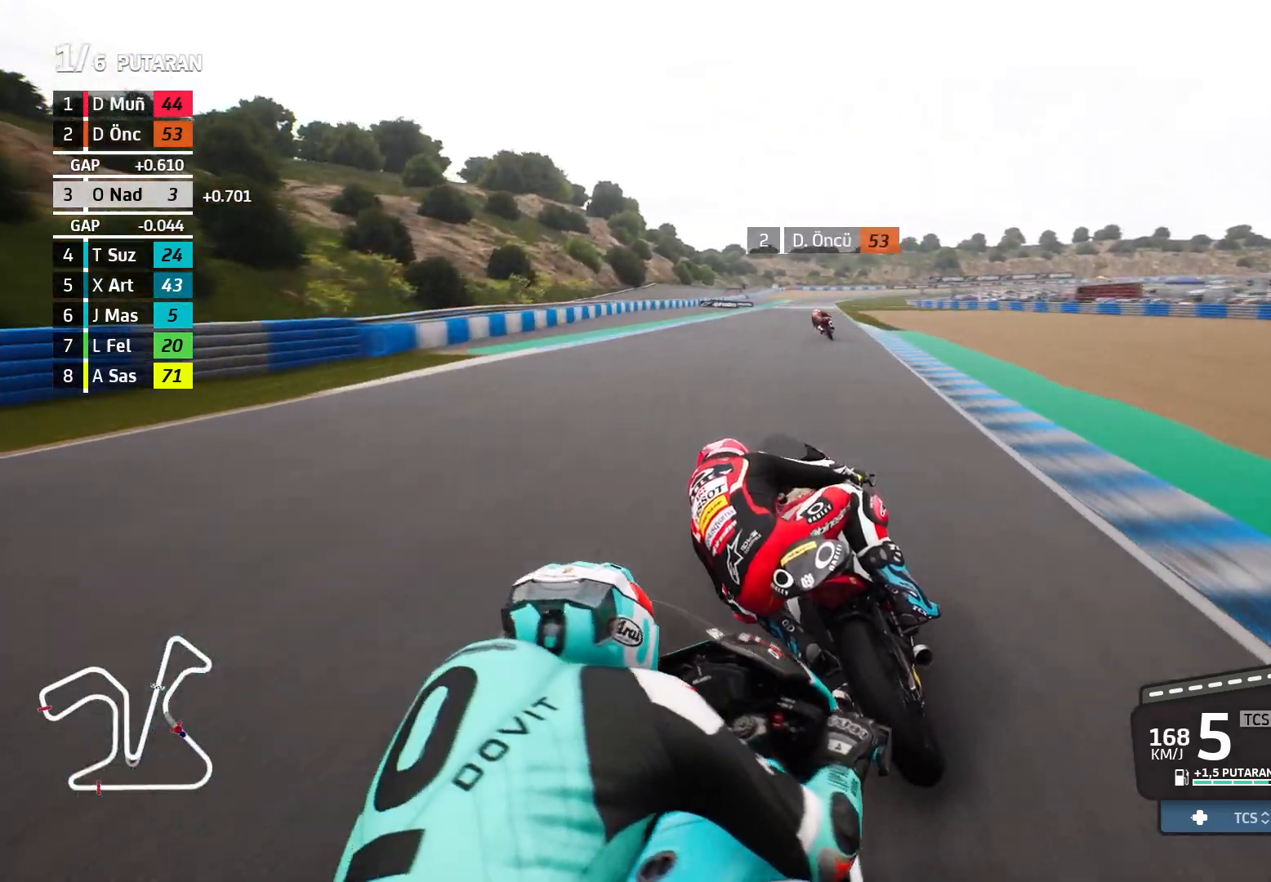
{"buttons": ["R2"], "left_stick": "right", "events": [[83, "left_stick", "center"], [400, "left_stick", "right"]]}
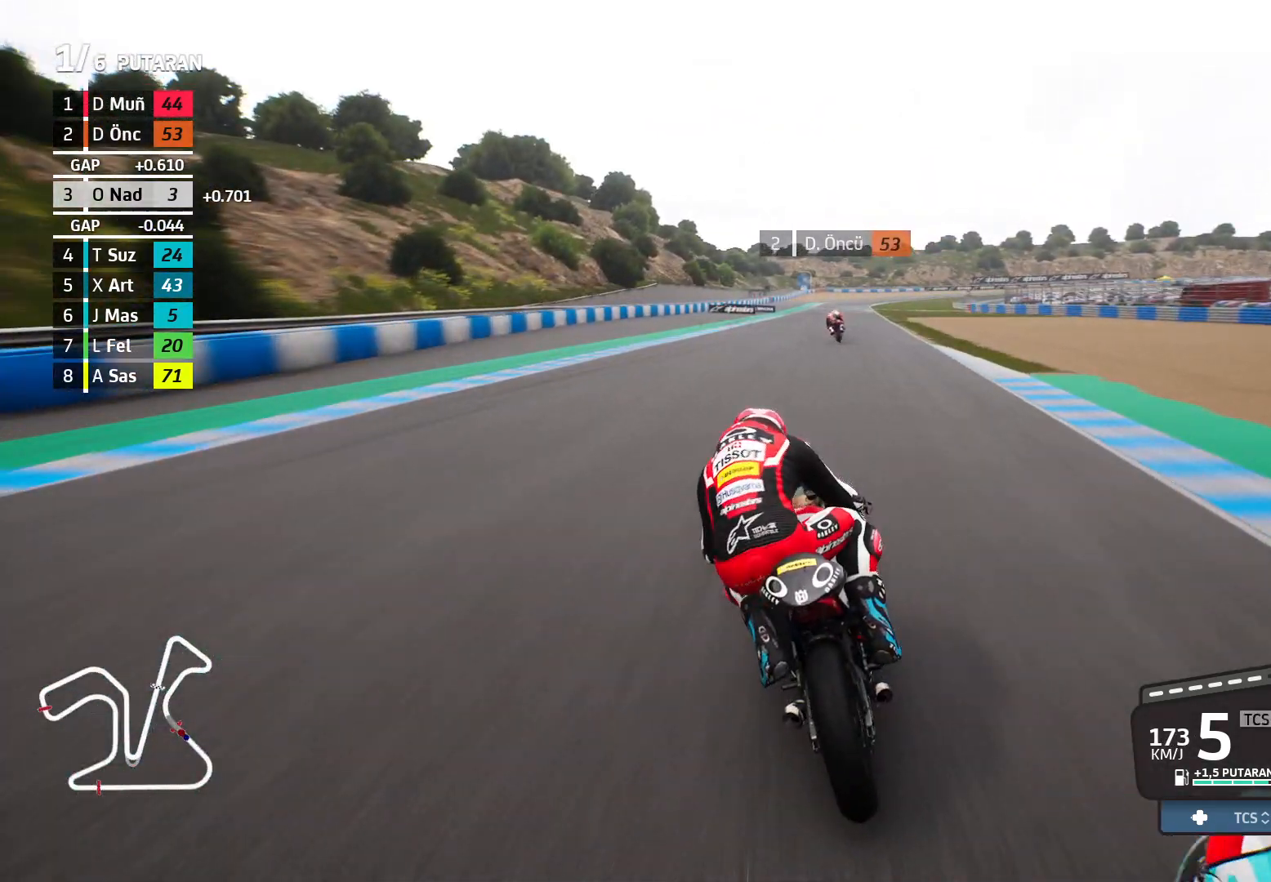
{"buttons": ["R2"], "left_stick": "right", "events": []}
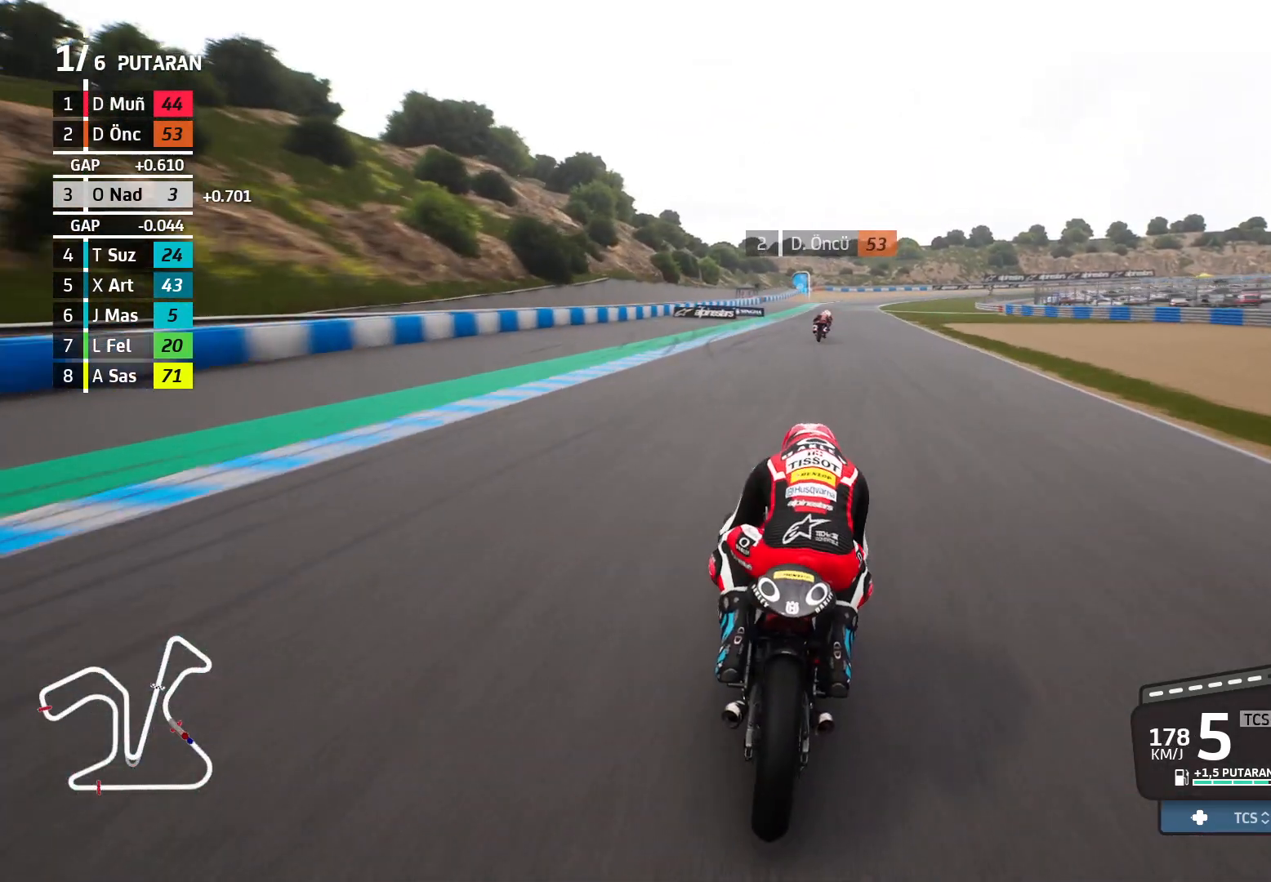
{"buttons": ["R2"], "left_stick": "right", "events": []}
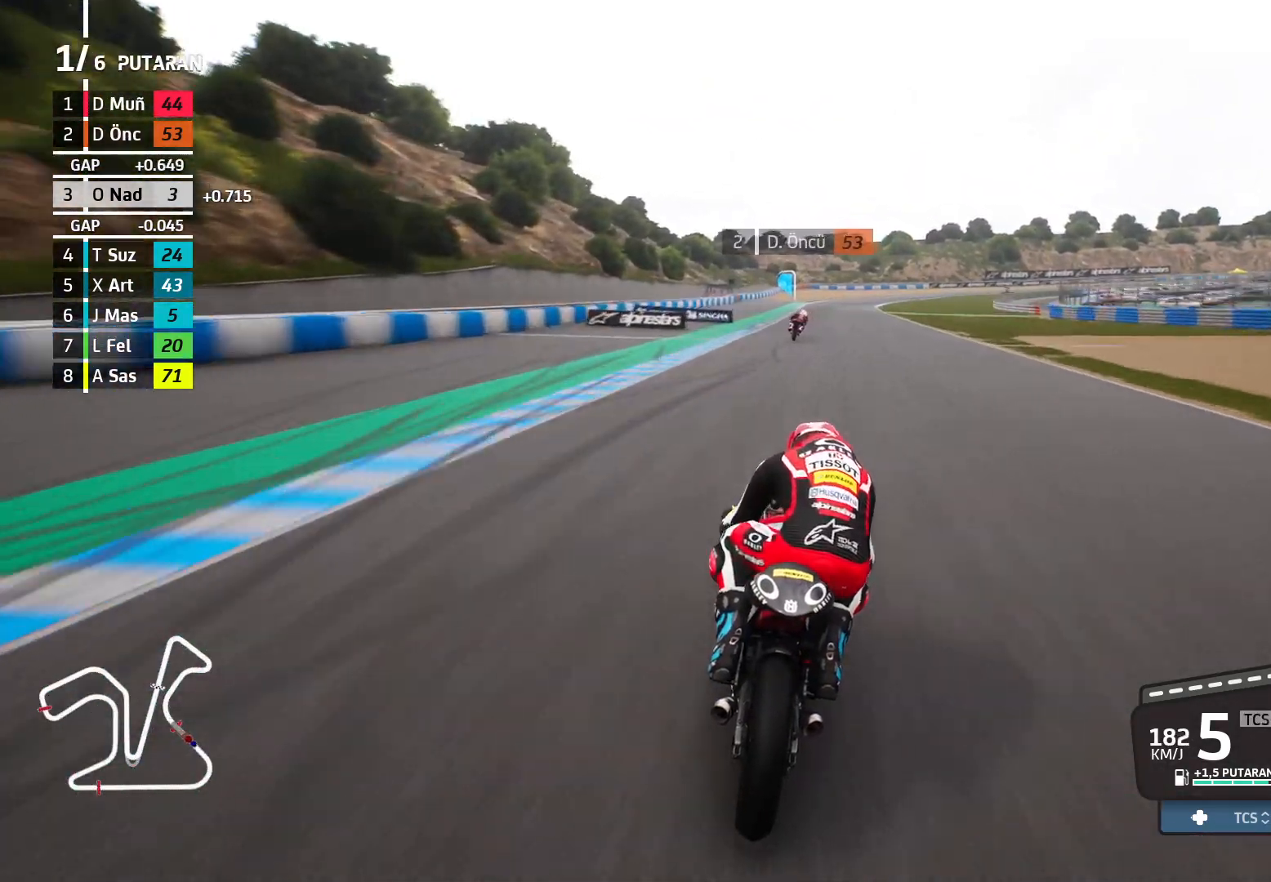
{"buttons": ["R2"], "left_stick": "right", "events": []}
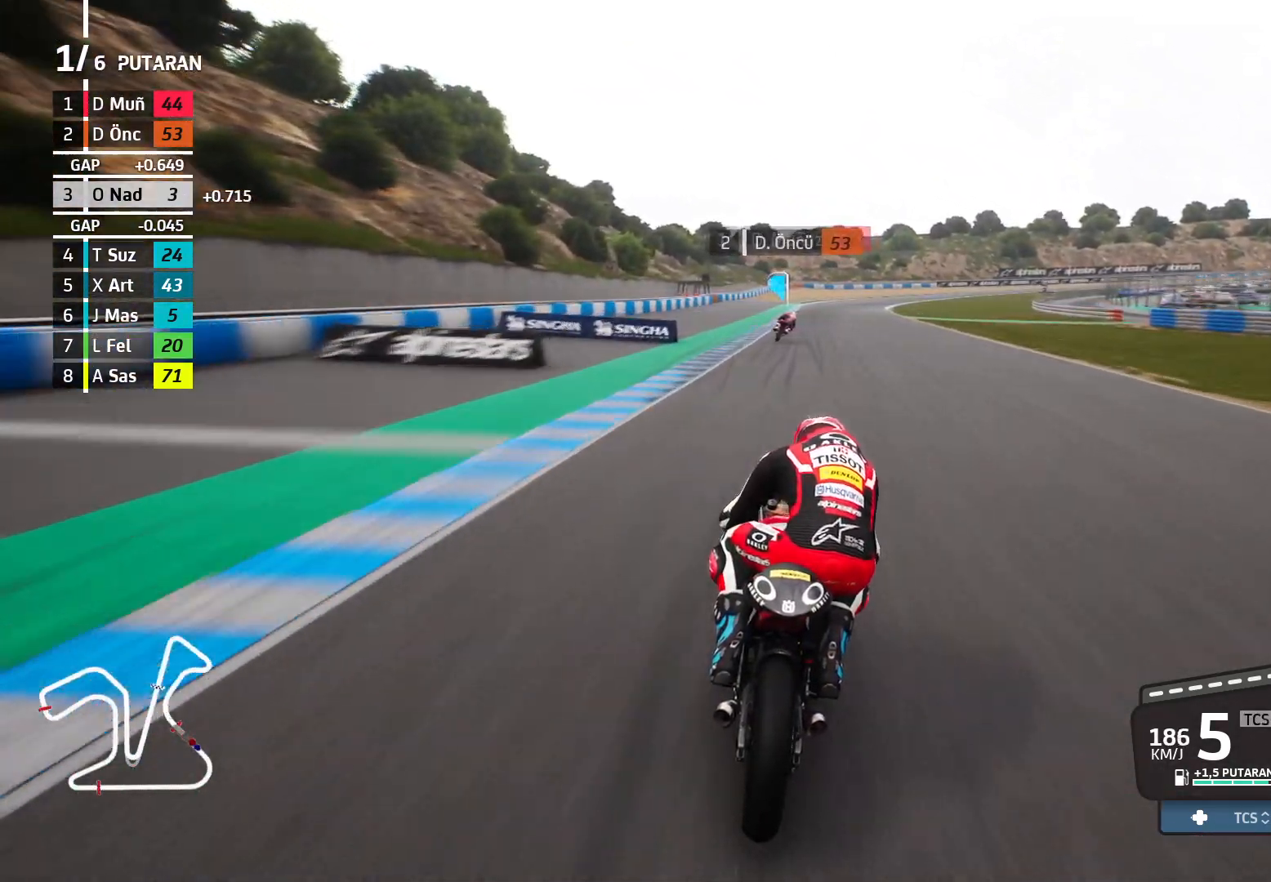
{"buttons": ["R2"], "left_stick": "right", "events": []}
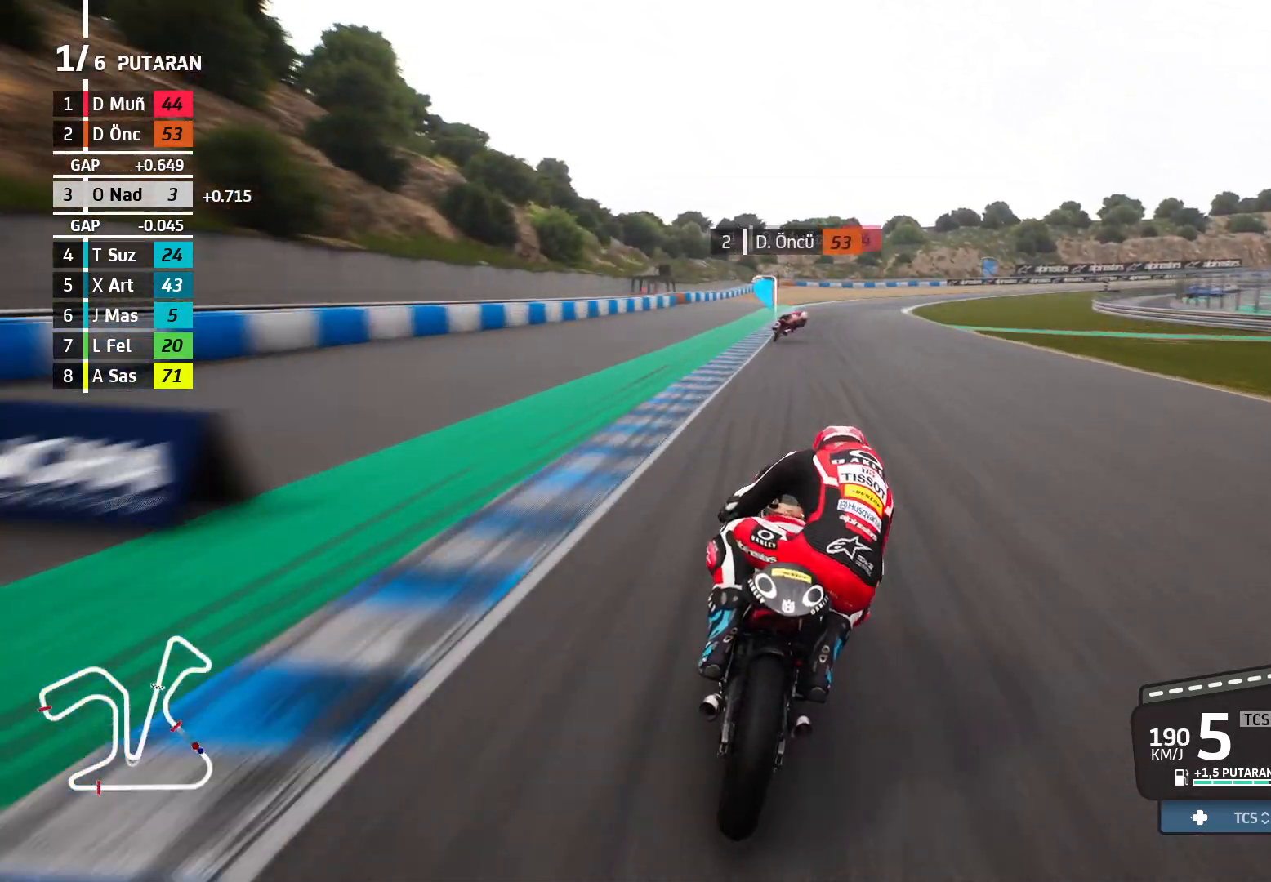
{"buttons": ["L2"], "left_stick": "right", "events": [[217, "R2", "up"], [417, "L2", "down"]]}
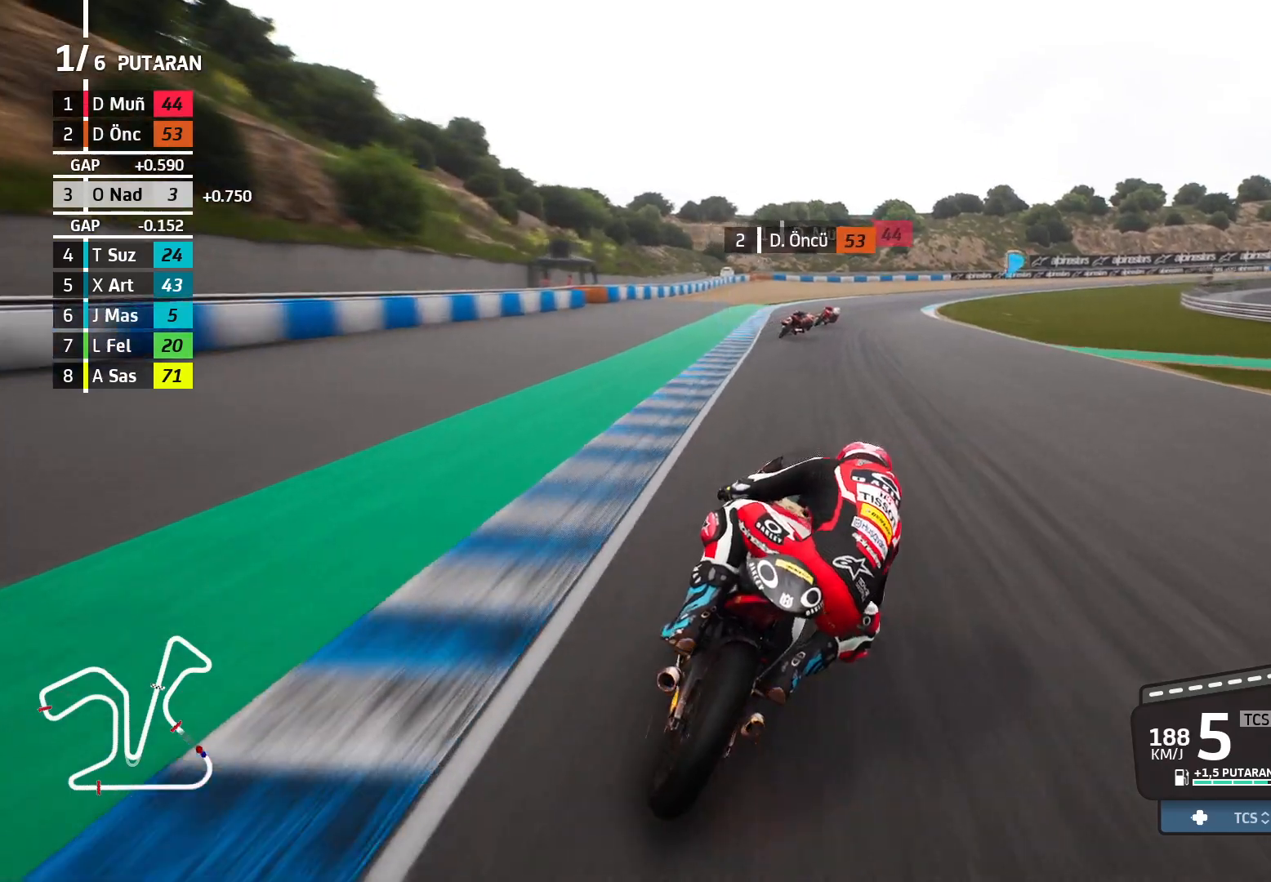
{"buttons": ["L2"], "left_stick": "right", "events": []}
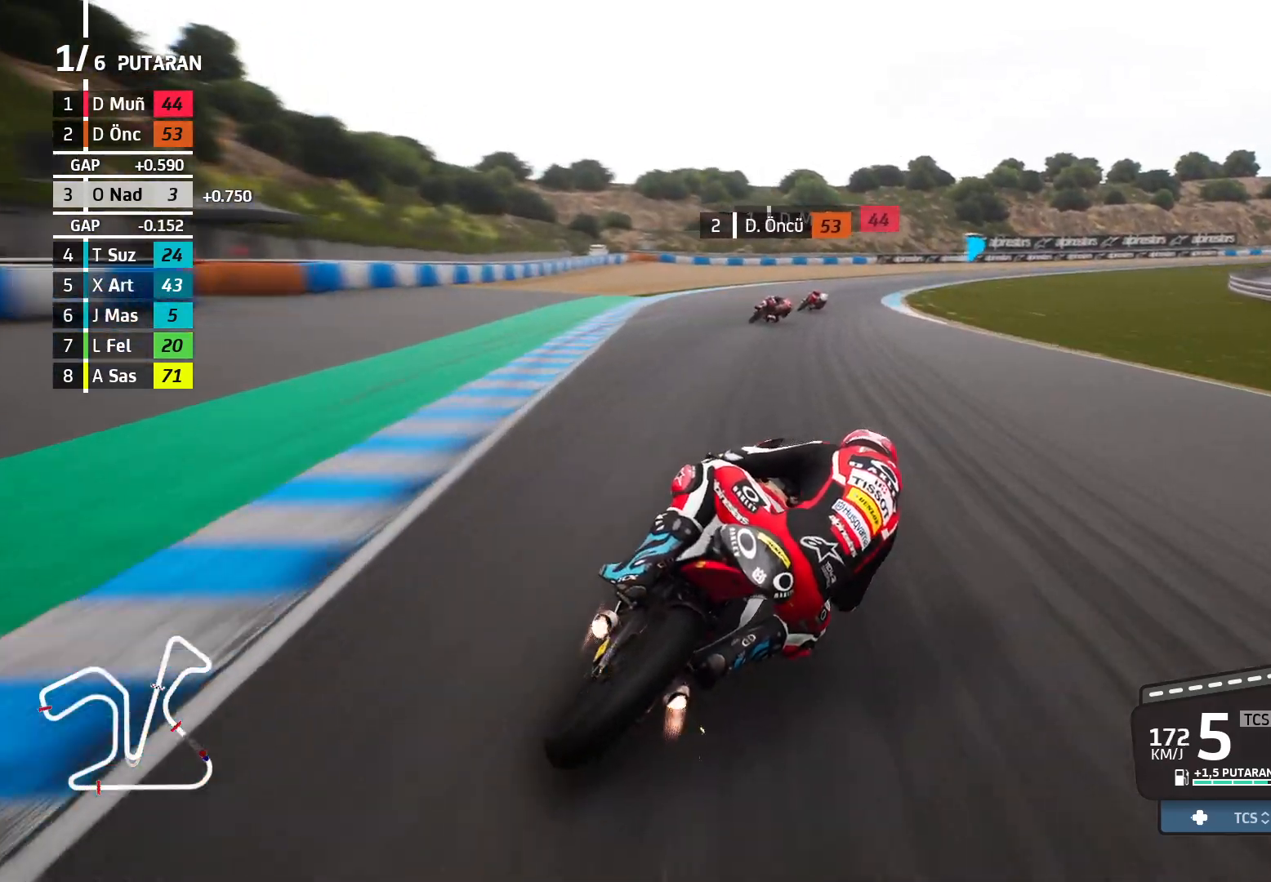
{"buttons": ["L2"], "left_stick": "right", "events": [[150, "X", "down"], [267, "X", "up"]]}
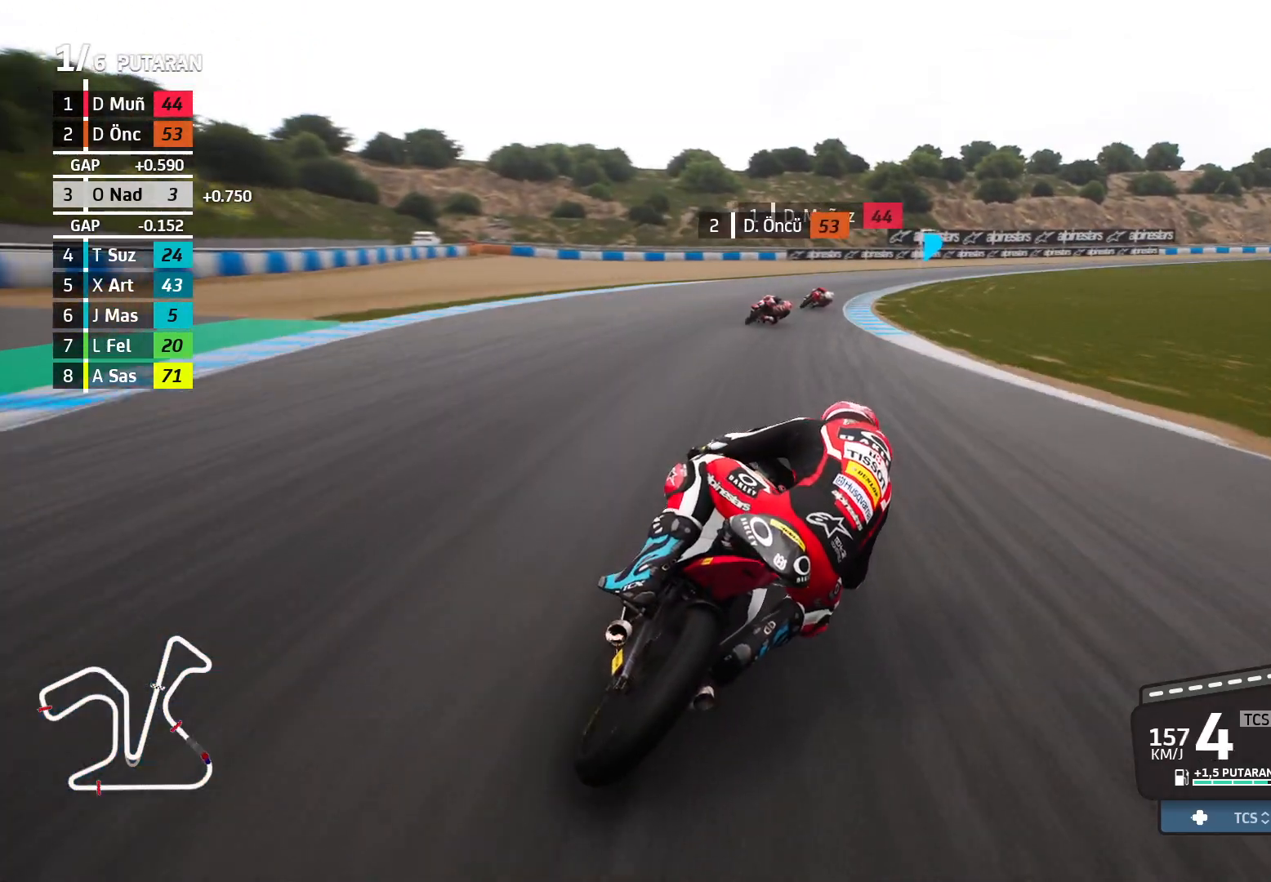
{"buttons": [], "left_stick": "right", "events": [[367, "L2", "up"]]}
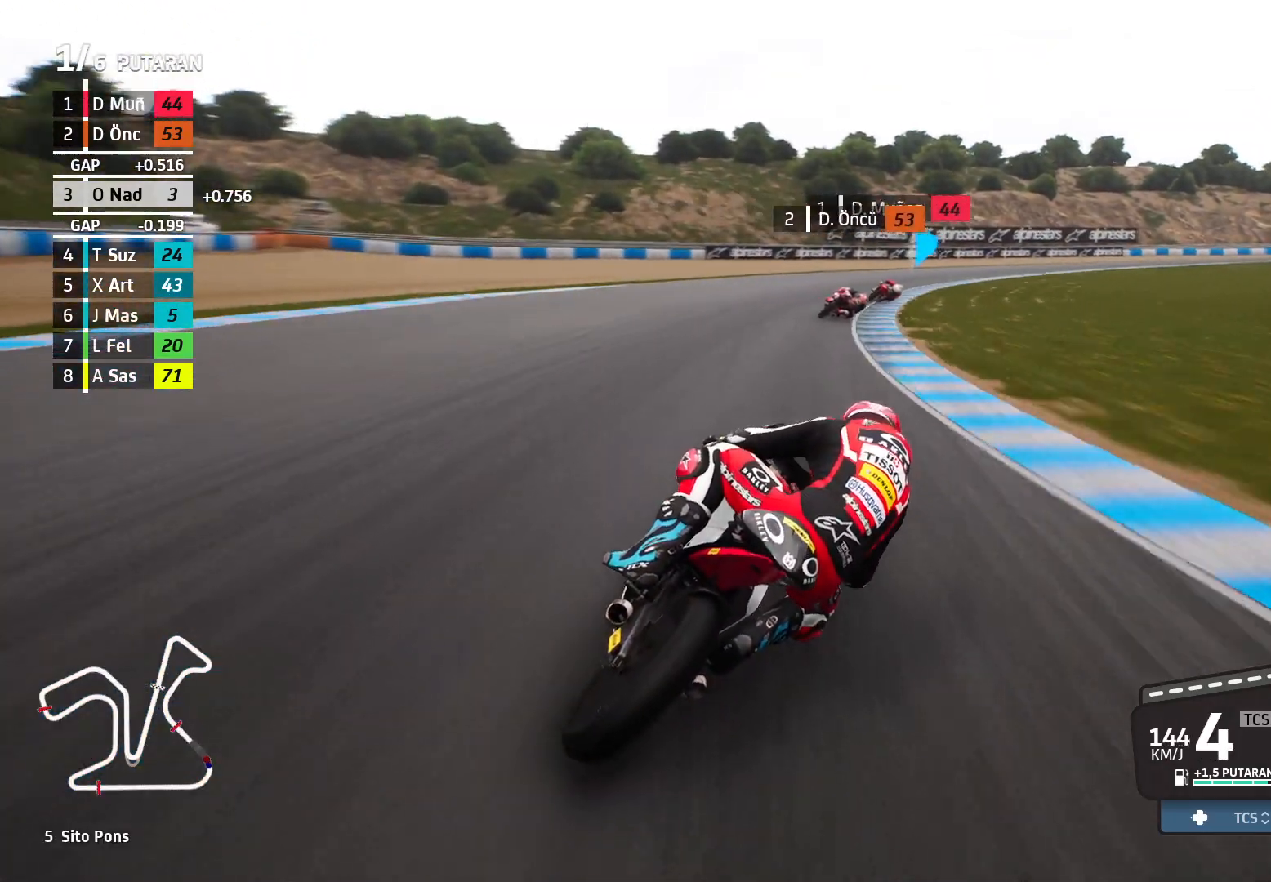
{"buttons": [], "left_stick": "right", "events": []}
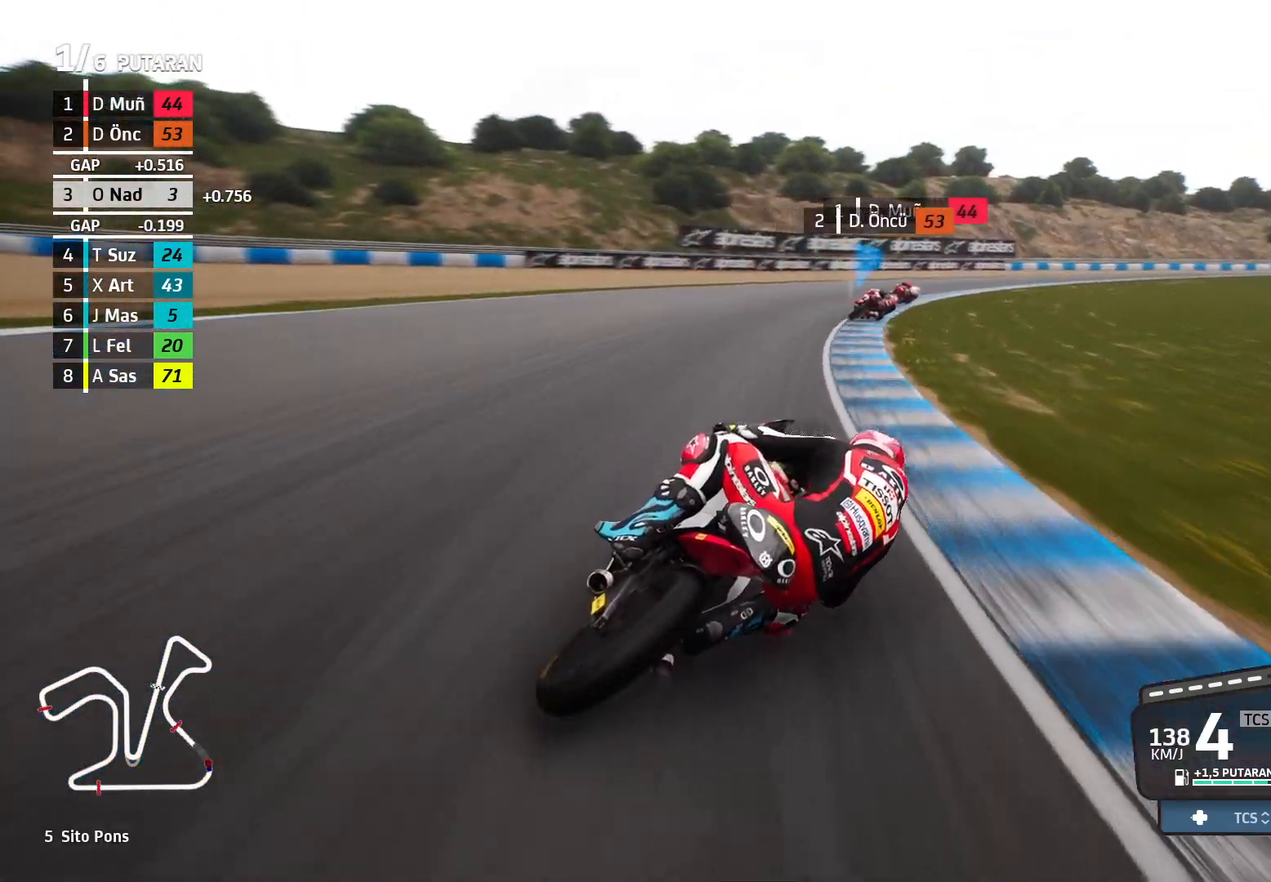
{"buttons": [], "left_stick": "right", "events": []}
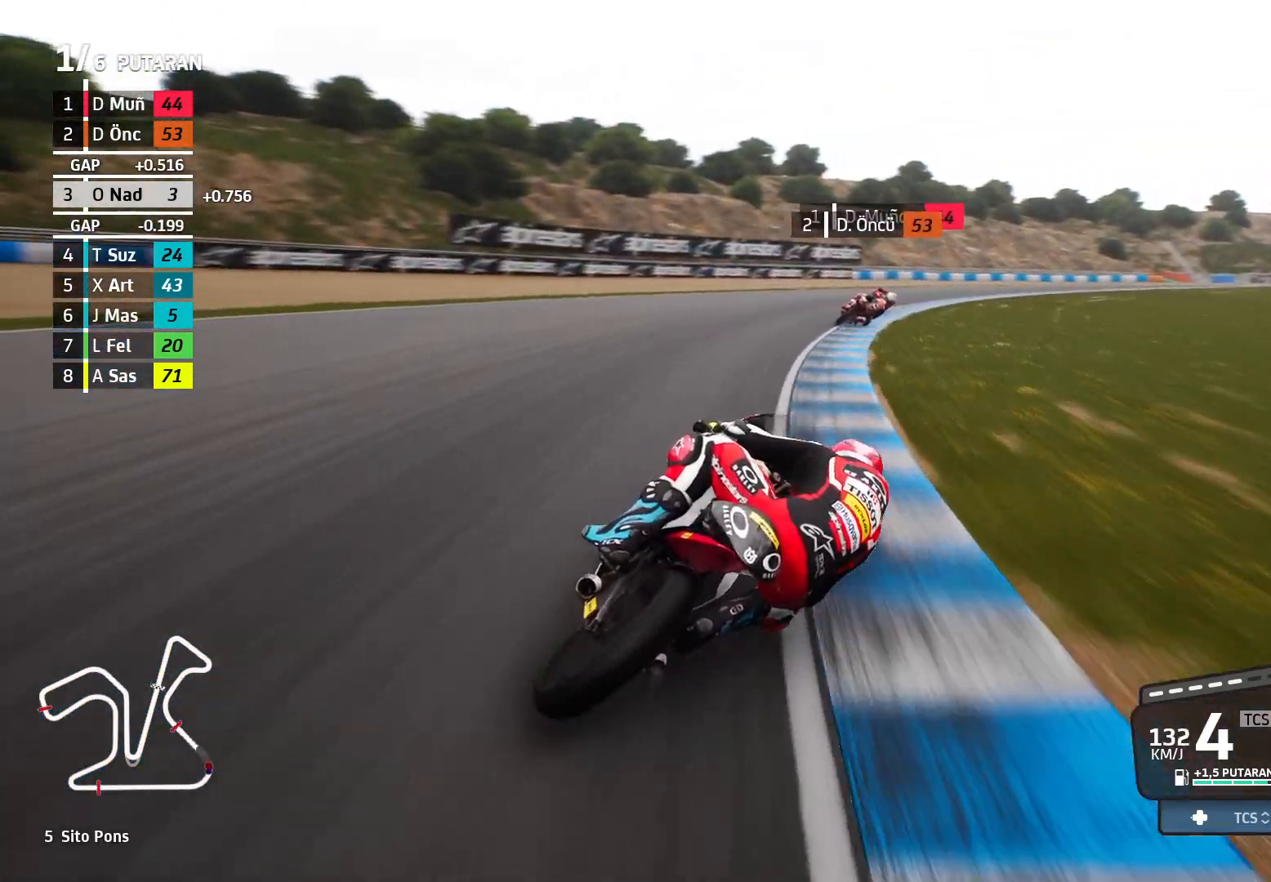
{"buttons": [], "left_stick": "right", "events": []}
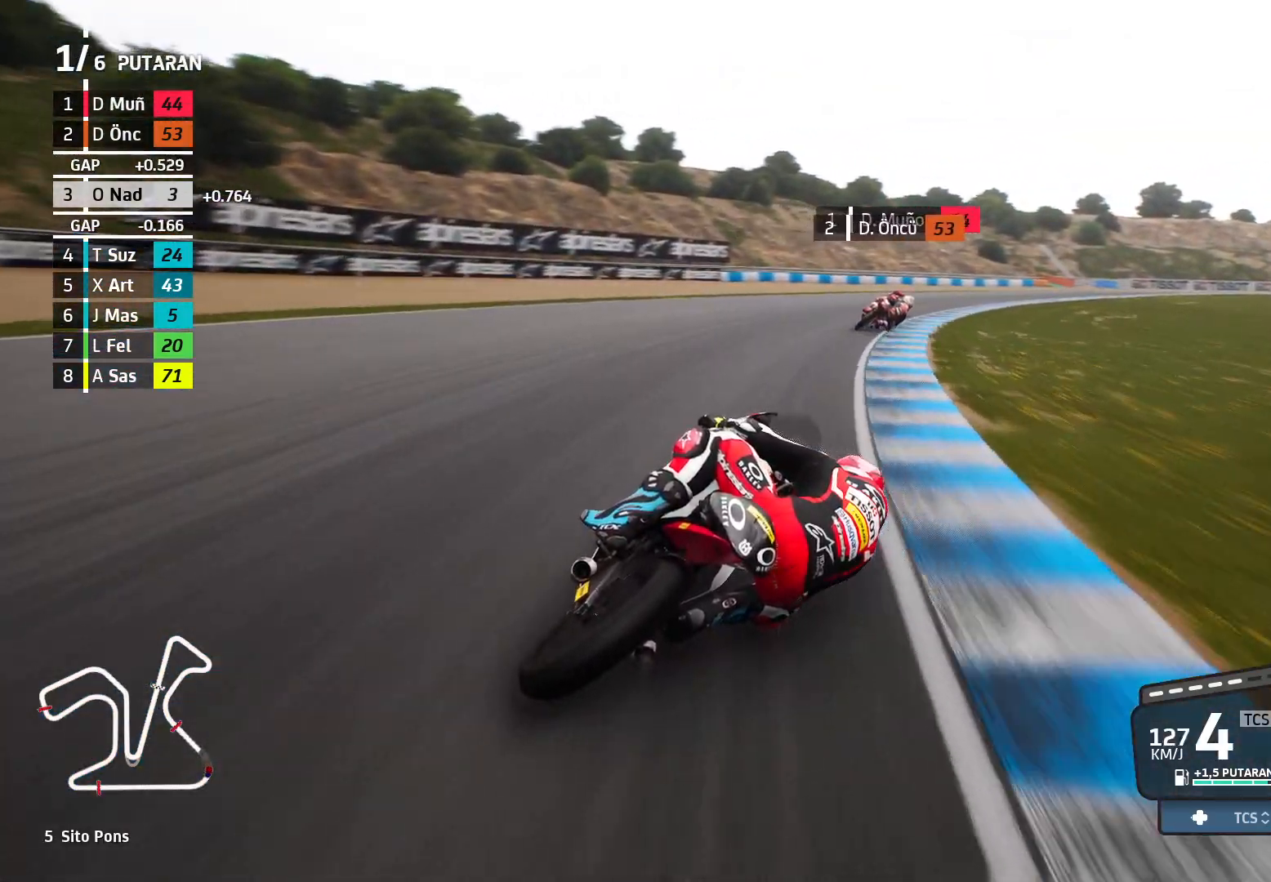
{"buttons": [], "left_stick": "right", "events": []}
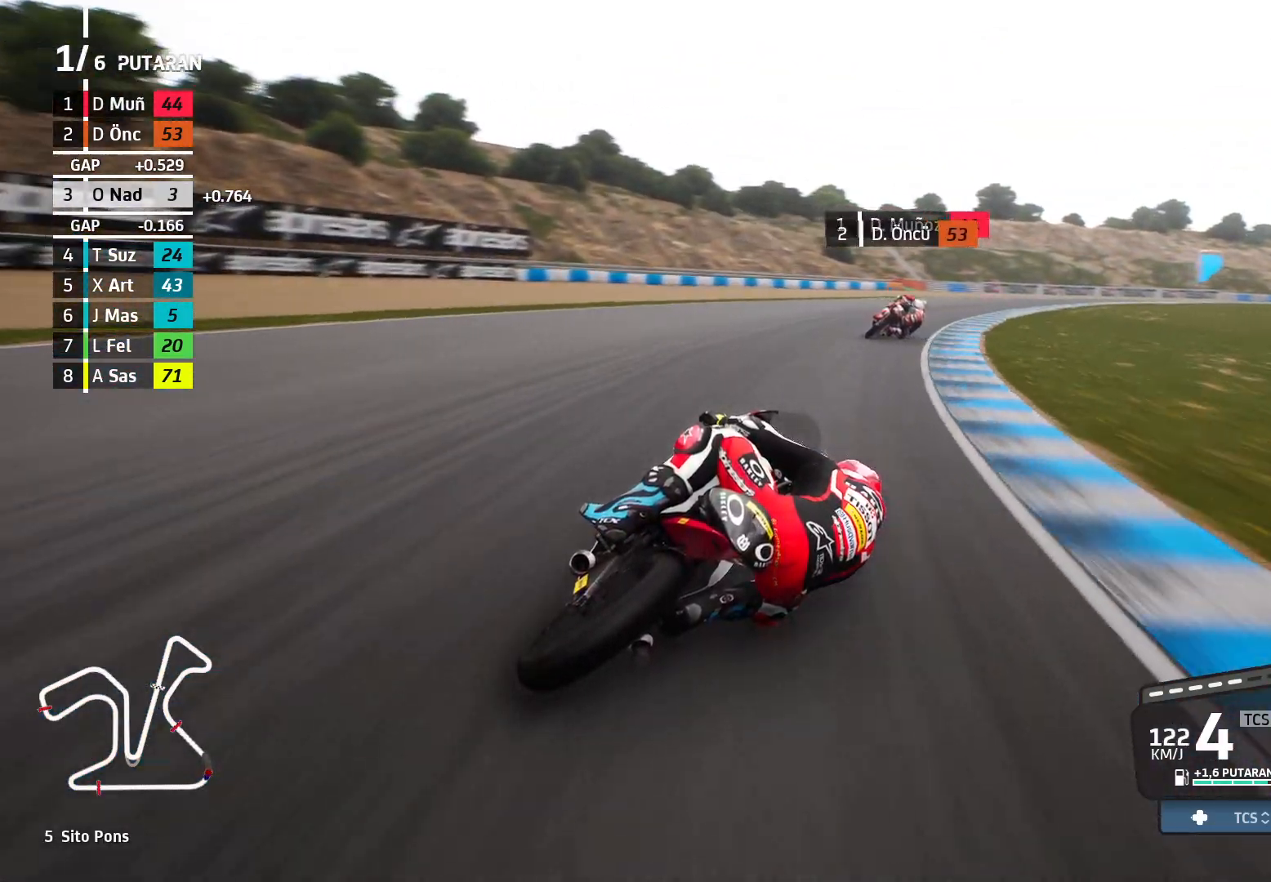
{"buttons": [], "left_stick": "right", "events": [[167, "L2", "down"], [283, "L2", "up"]]}
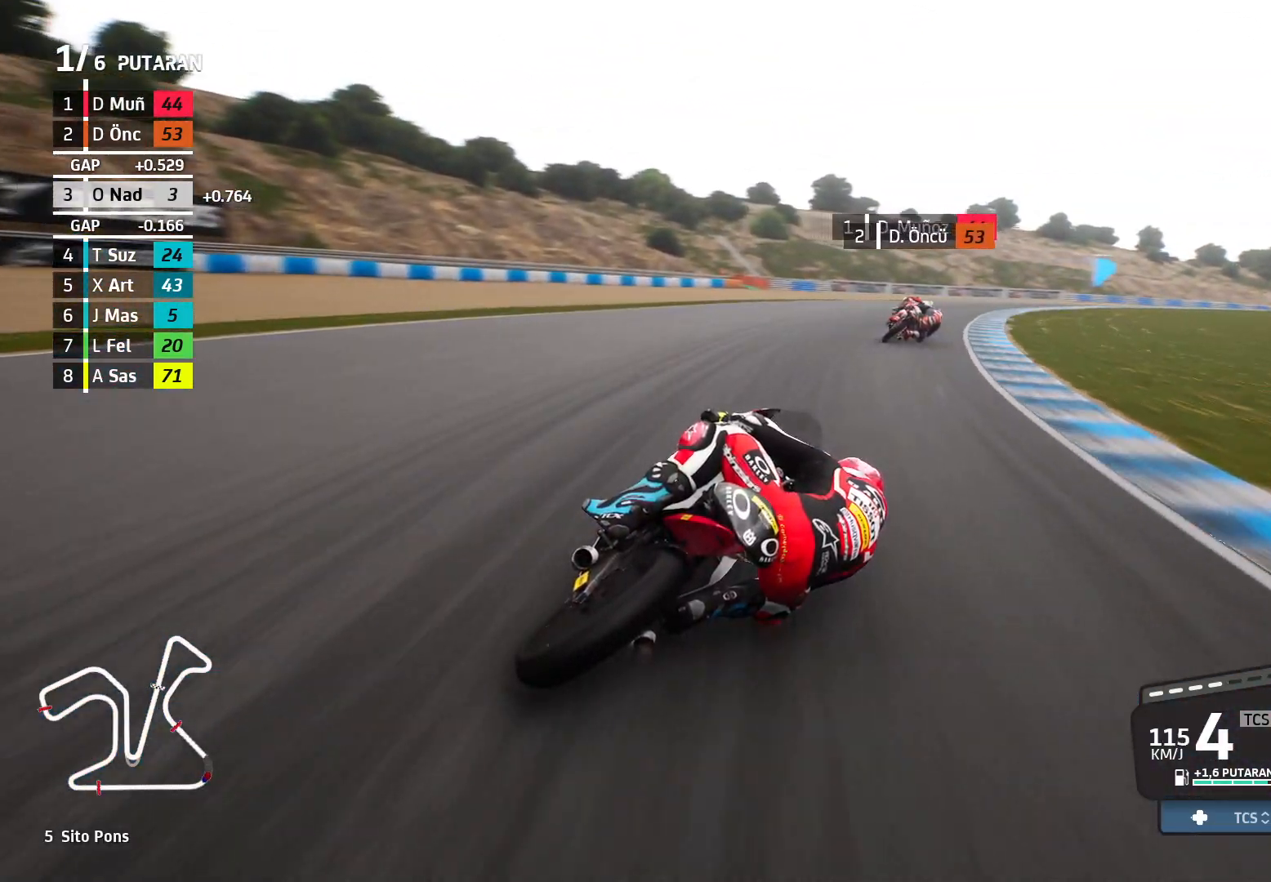
{"buttons": ["R2"], "left_stick": "right", "events": [[167, "R2", "down"]]}
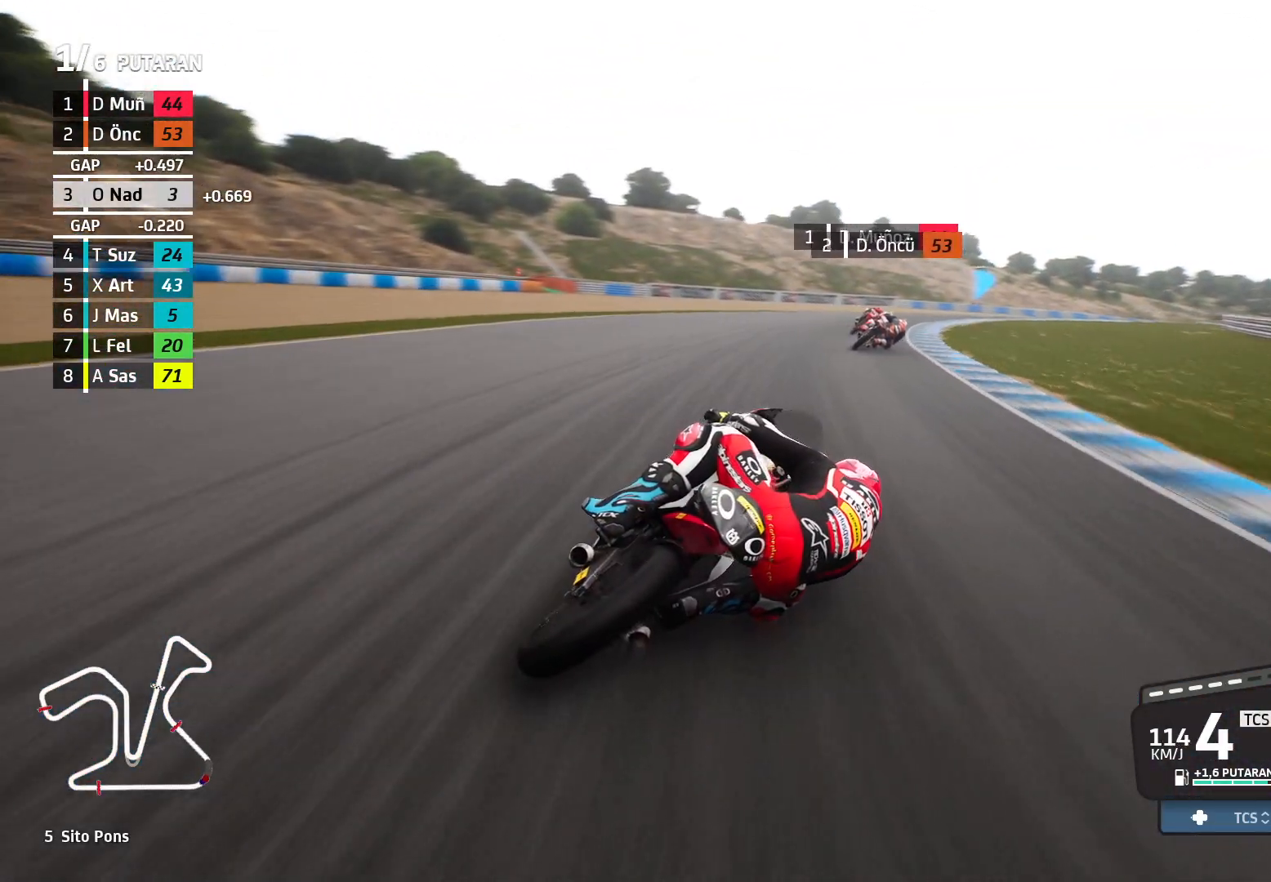
{"buttons": ["R2"], "left_stick": "right", "events": []}
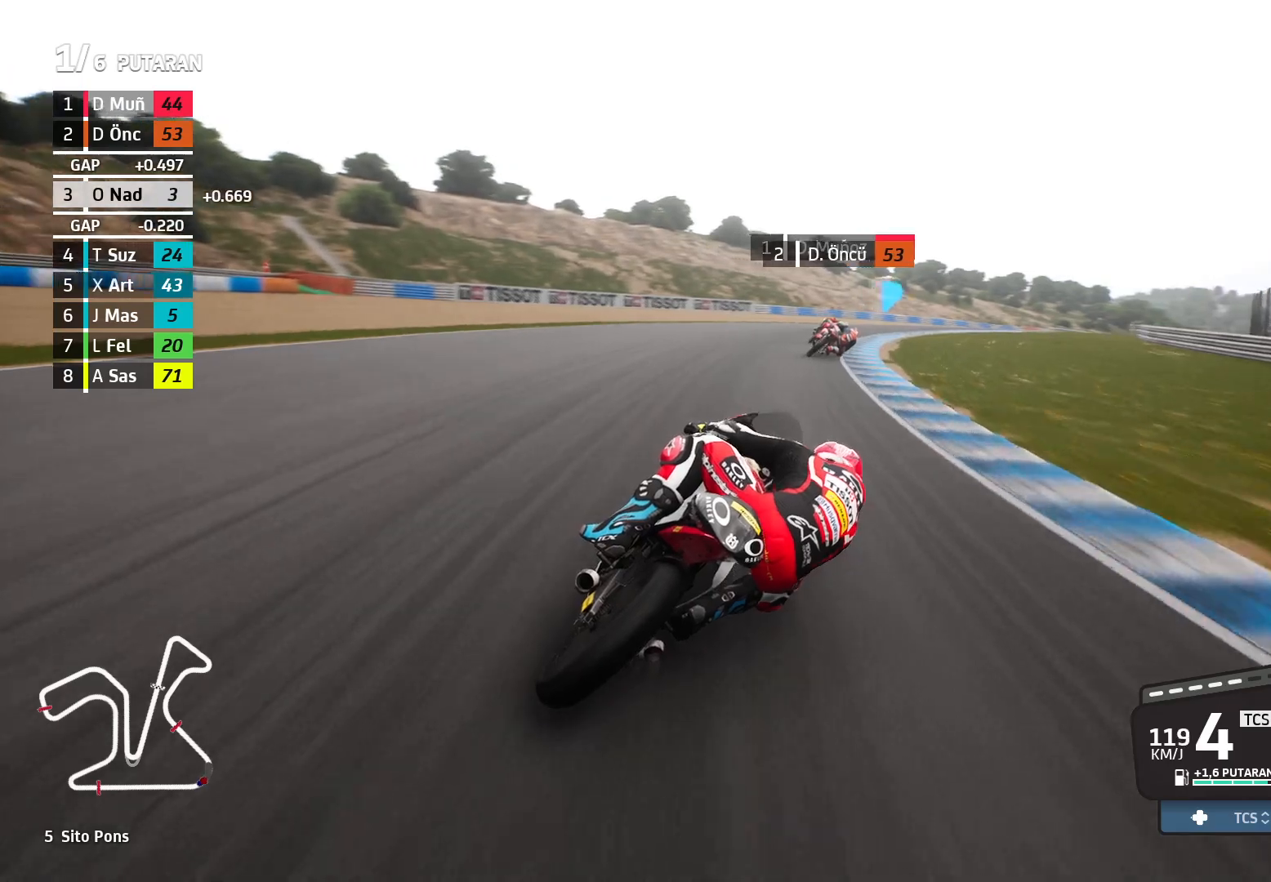
{"buttons": ["R2"], "left_stick": "right", "events": []}
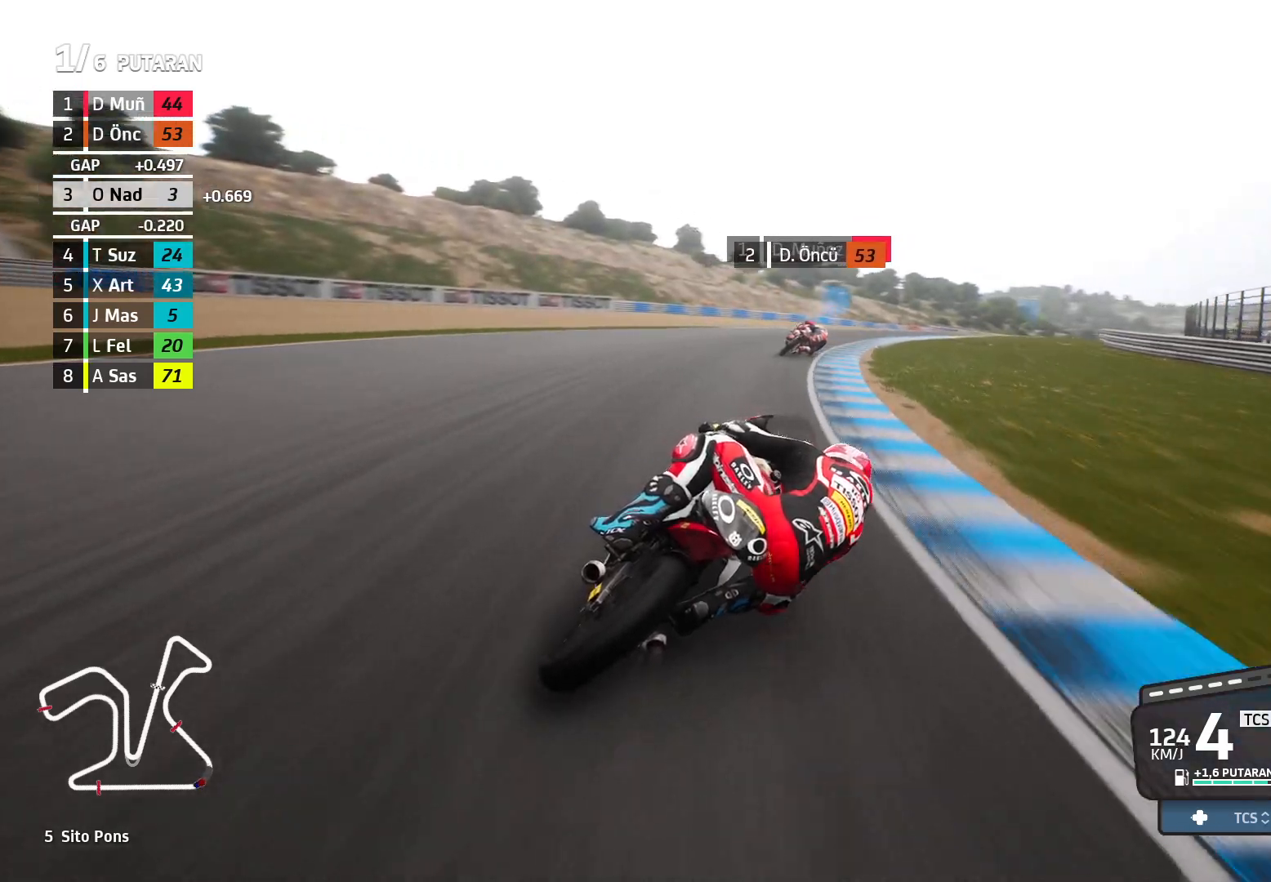
{"buttons": ["R2"], "left_stick": "right", "events": []}
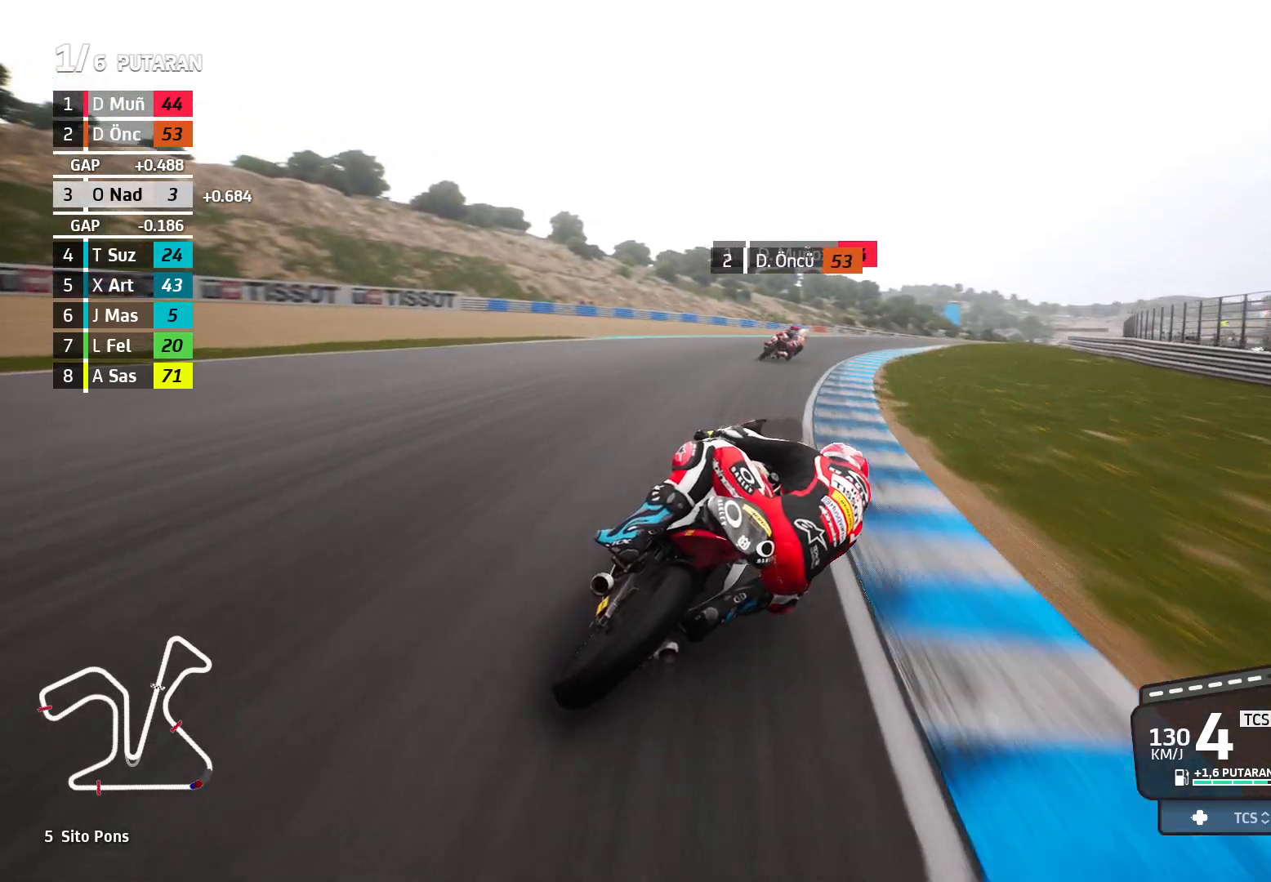
{"buttons": ["R2"], "left_stick": "right", "events": []}
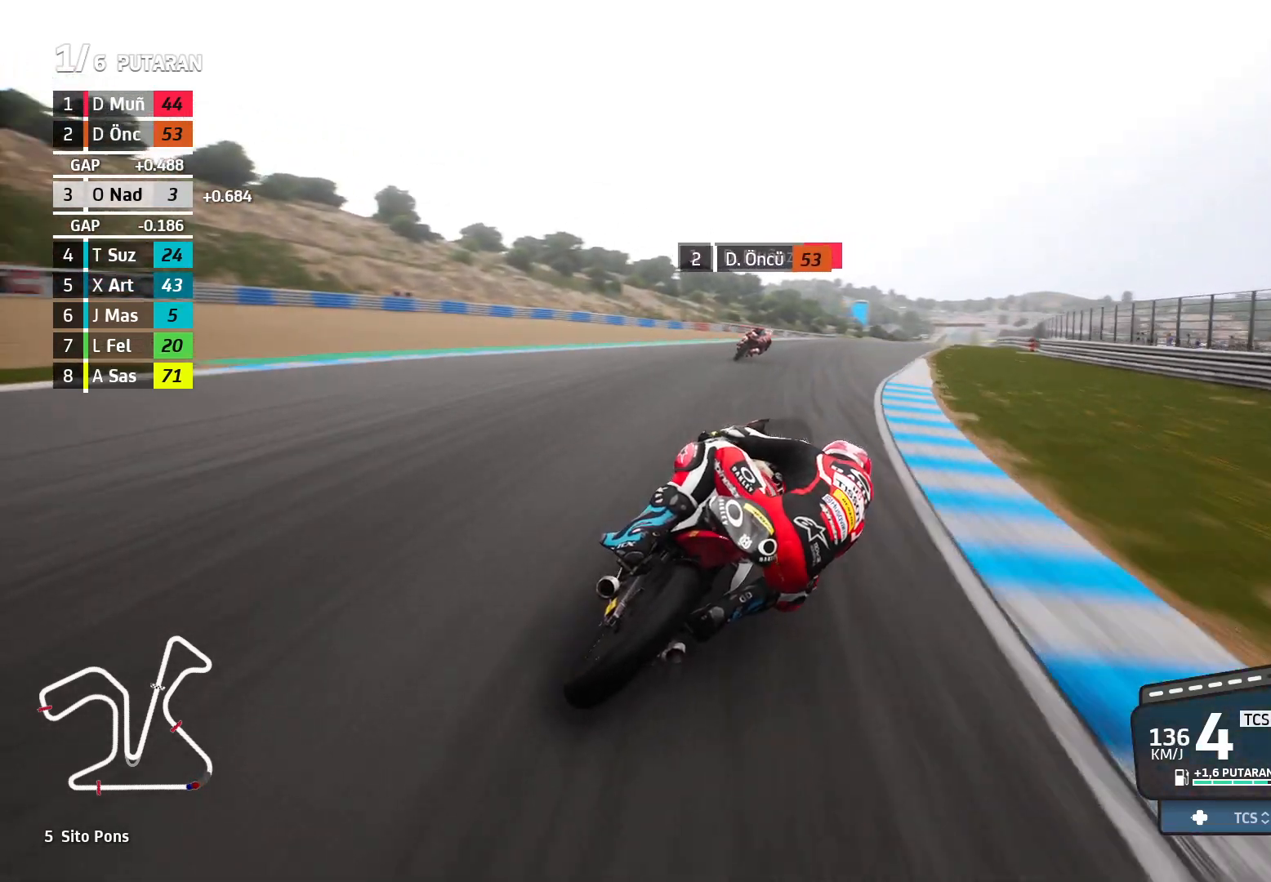
{"buttons": ["R2"], "left_stick": "right", "events": []}
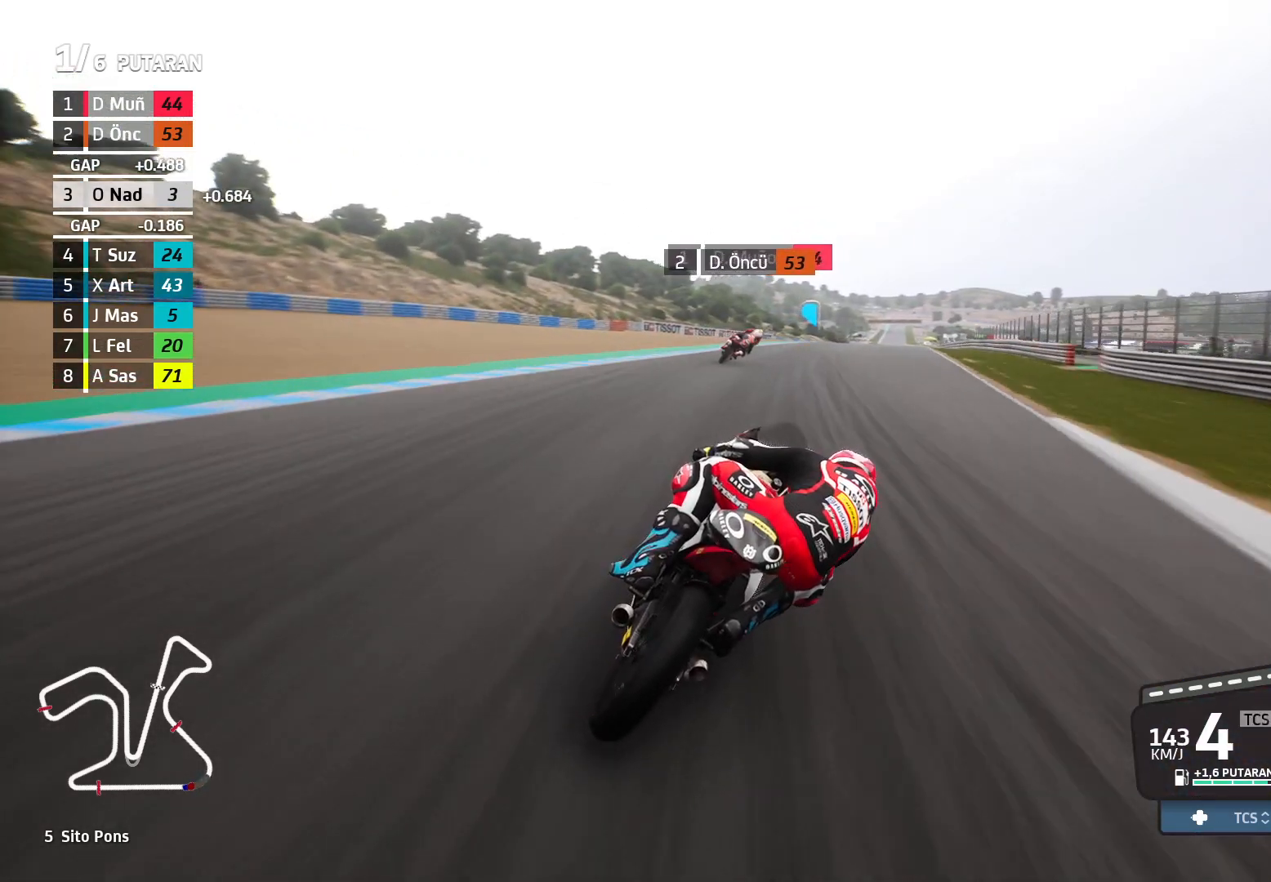
{"buttons": ["R2"], "left_stick": "right", "events": []}
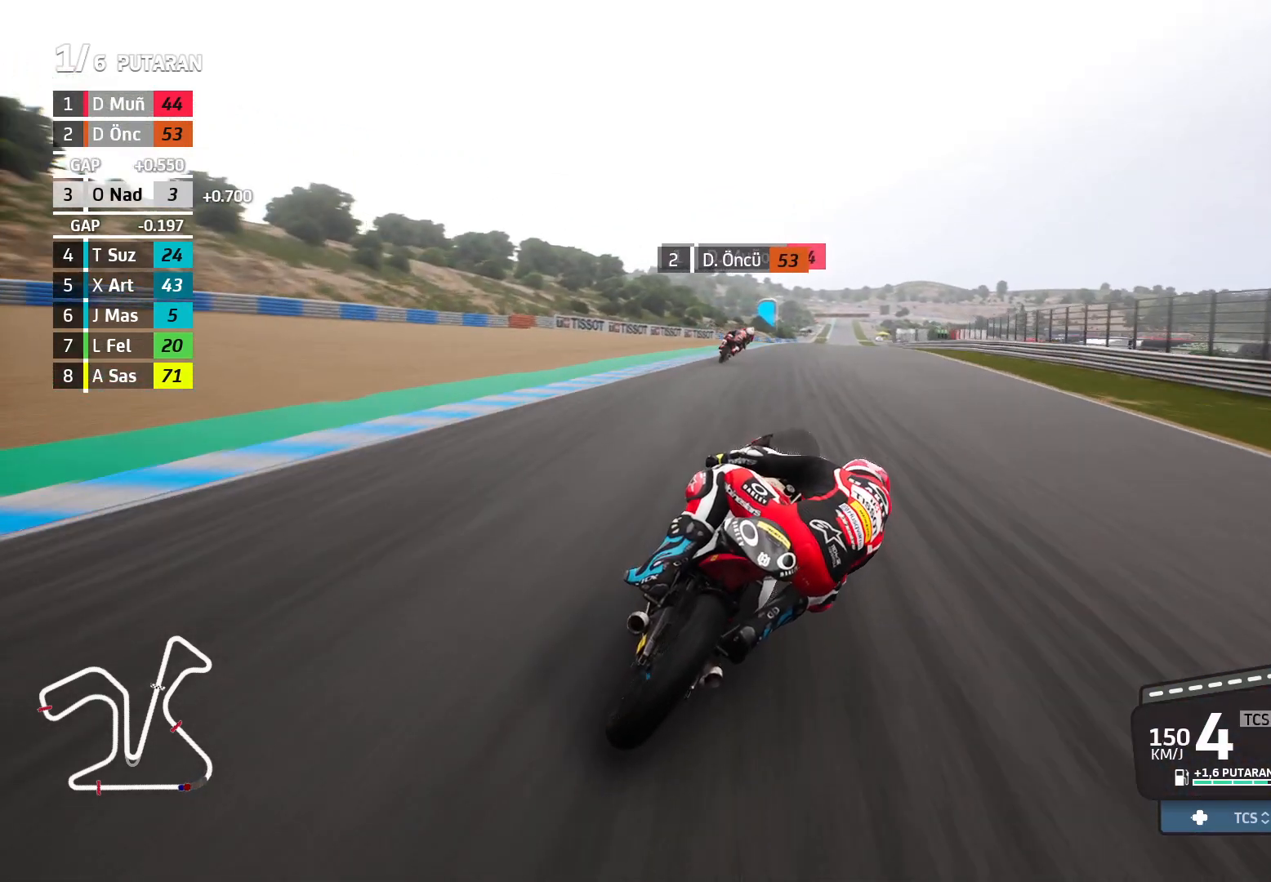
{"buttons": ["R2"], "left_stick": "right", "events": [[233, "left_stick", "center"], [433, "left_stick", "right"]]}
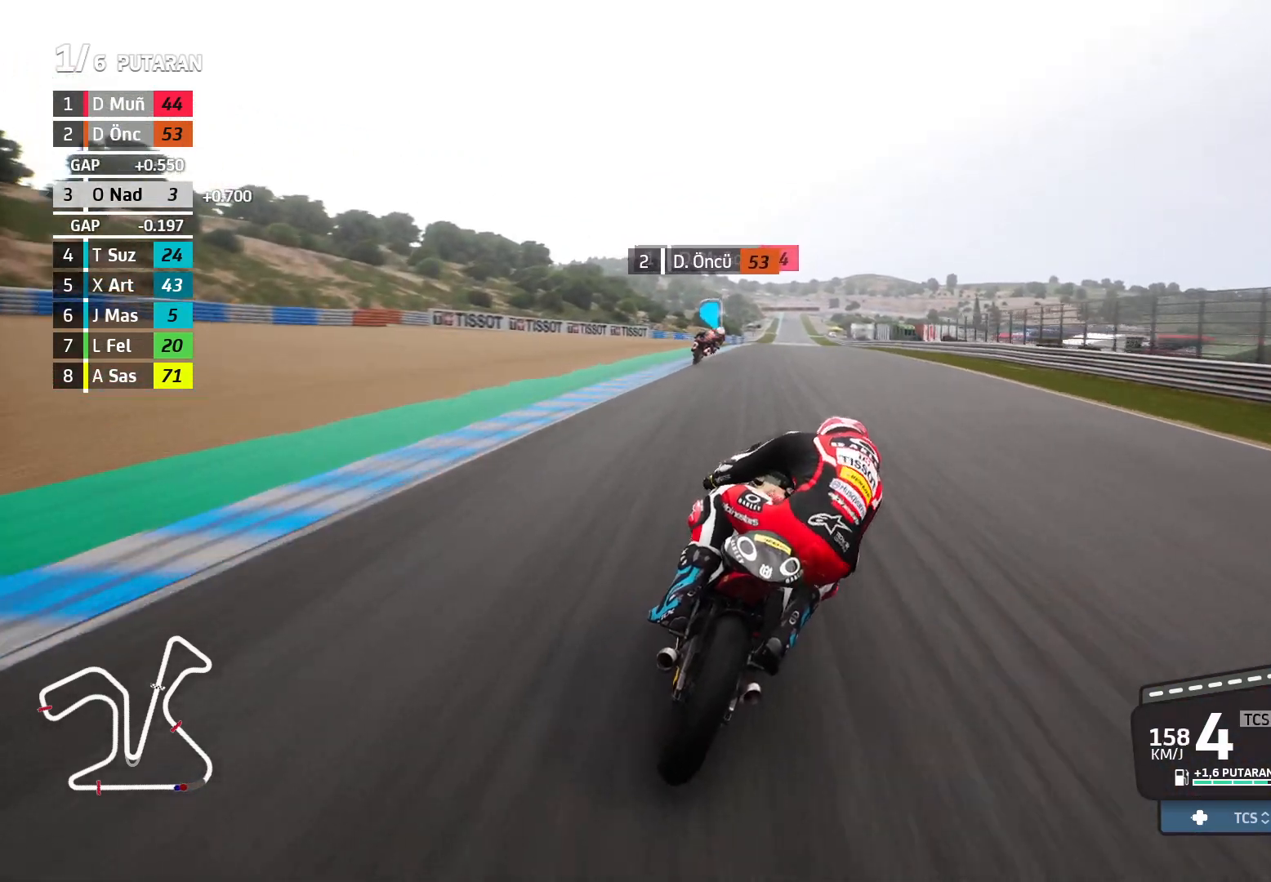
{"buttons": ["R2"], "left_stick": "up-left", "events": [[150, "left_stick", "center"], [383, "left_stick", "up-left"]]}
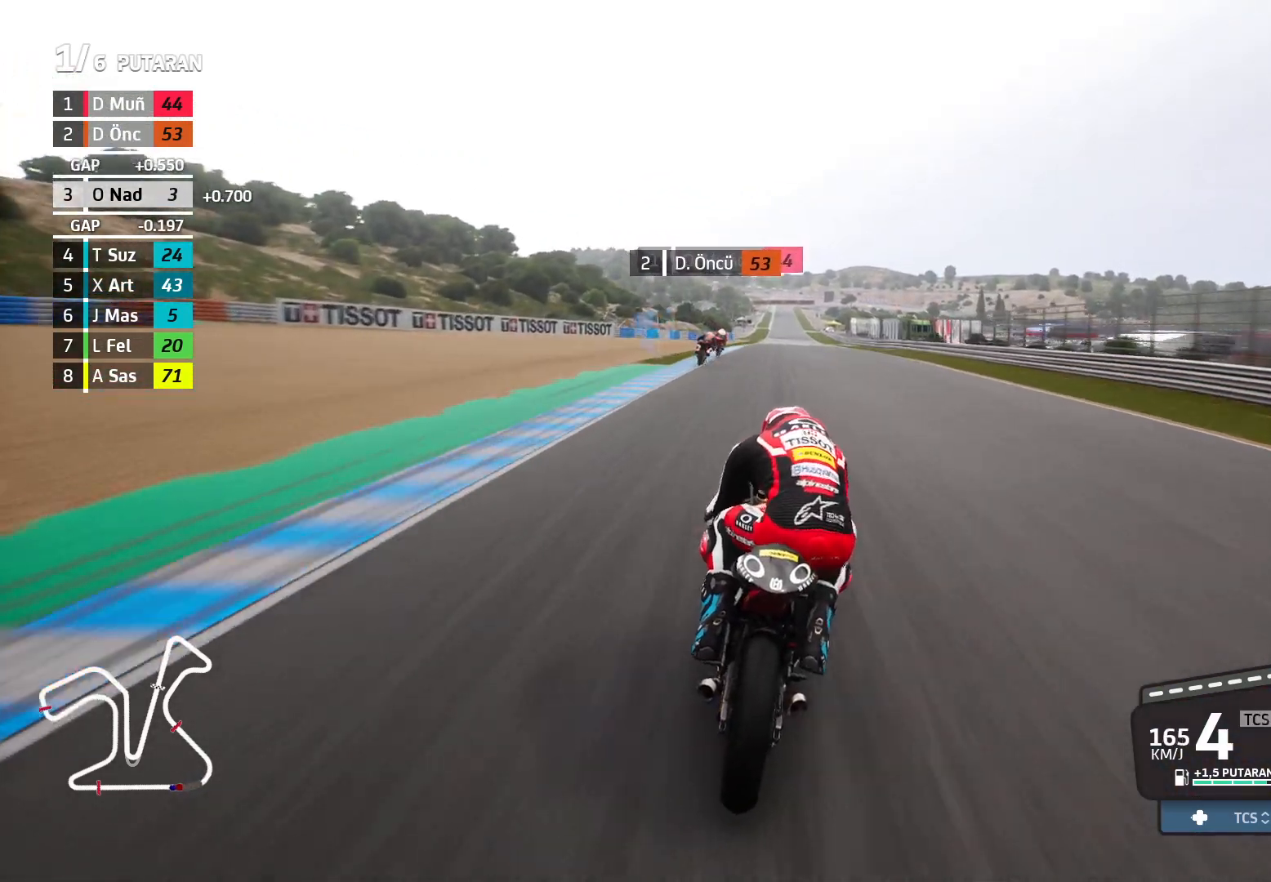
{"buttons": ["R2"], "left_stick": "left", "events": [[50, "left_stick", "center"], [467, "left_stick", "left"]]}
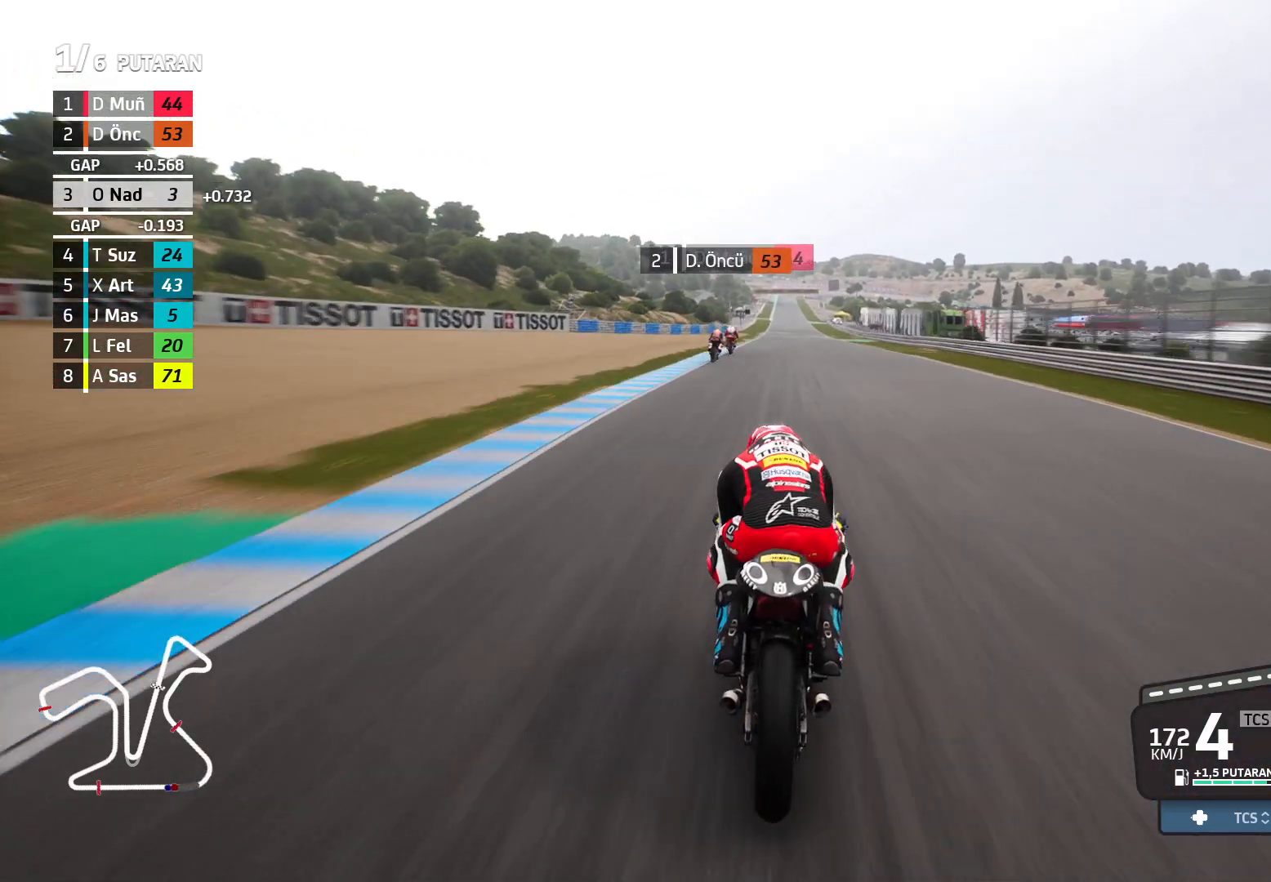
{"buttons": ["R2"], "left_stick": "center", "events": [[83, "left_stick", "center"]]}
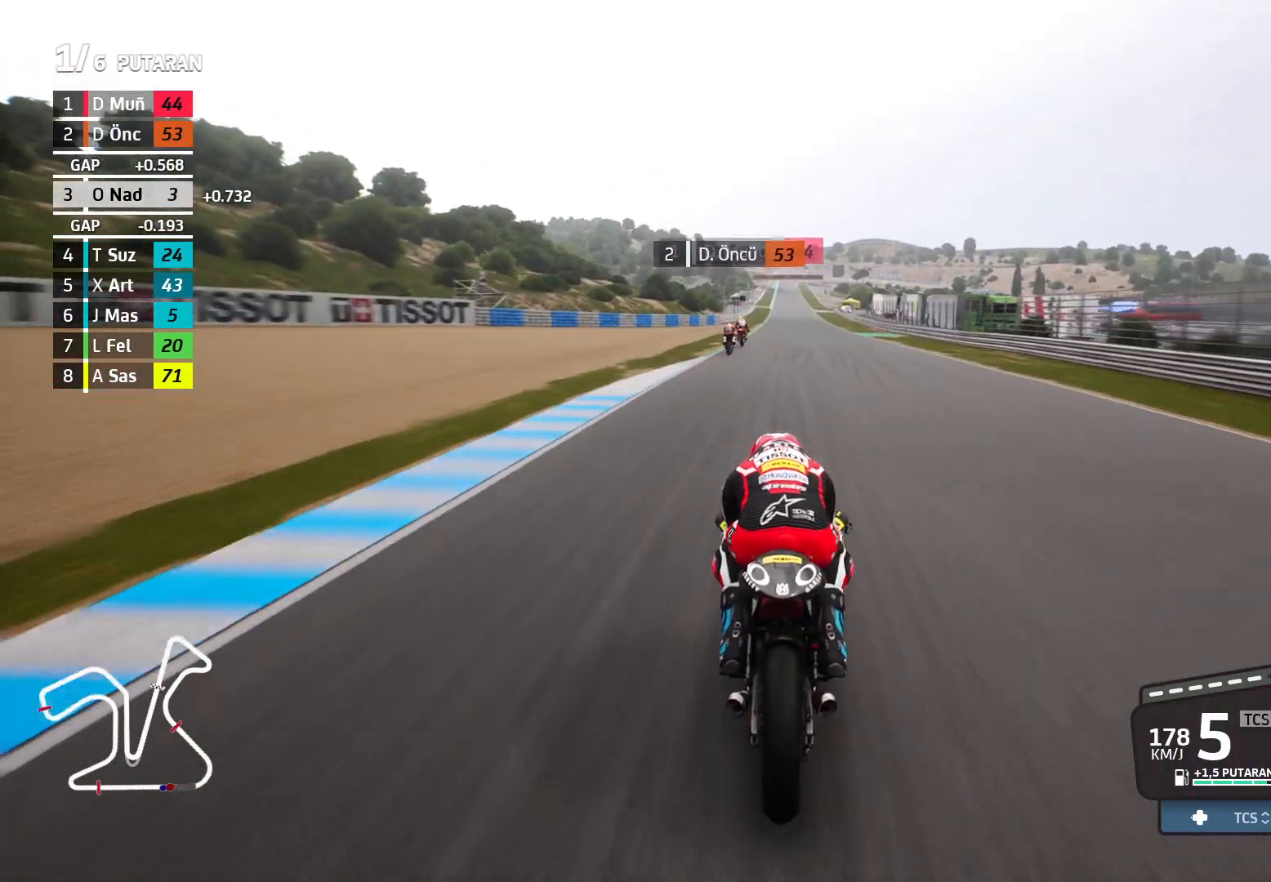
{"buttons": ["R2"], "left_stick": "center", "events": []}
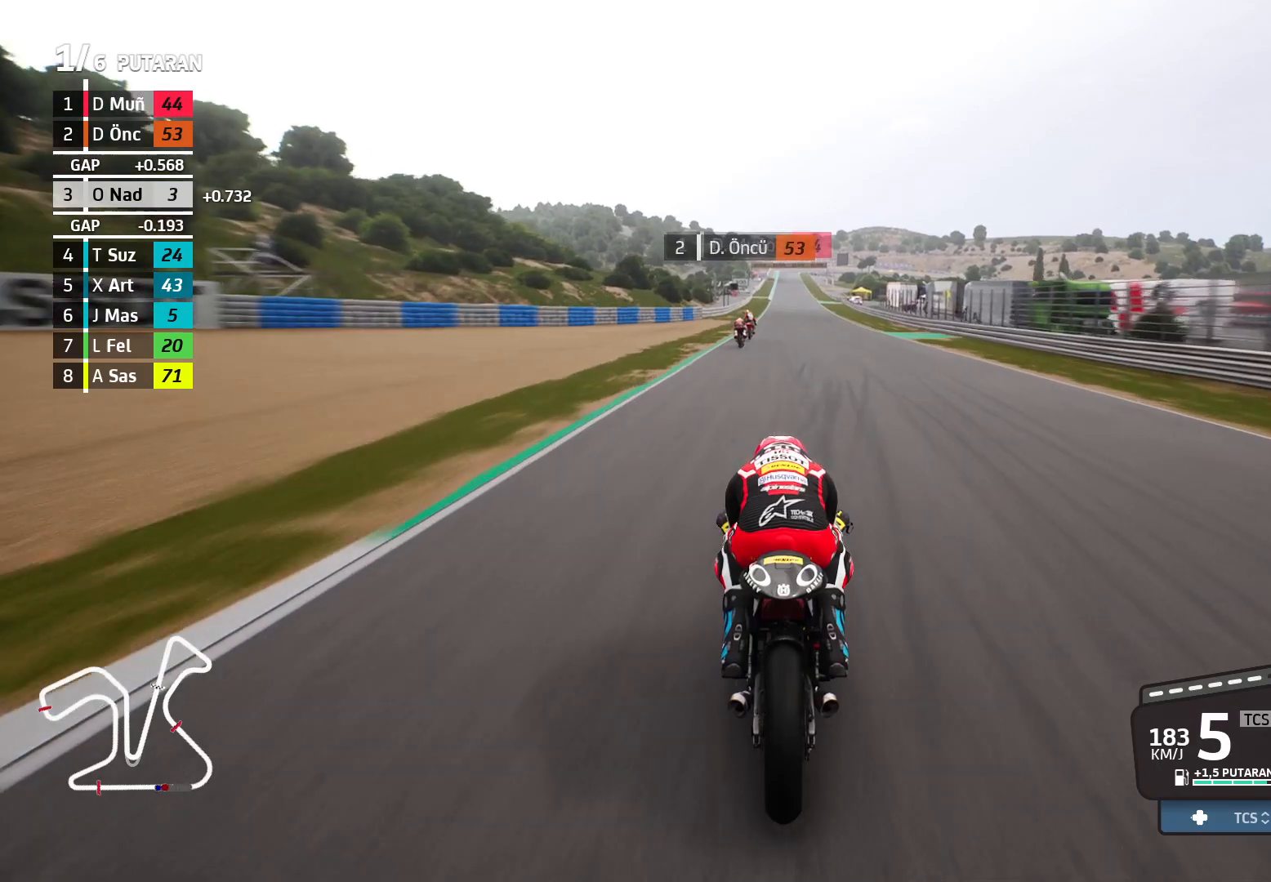
{"buttons": ["R2"], "left_stick": "left", "events": [[483, "left_stick", "left"]]}
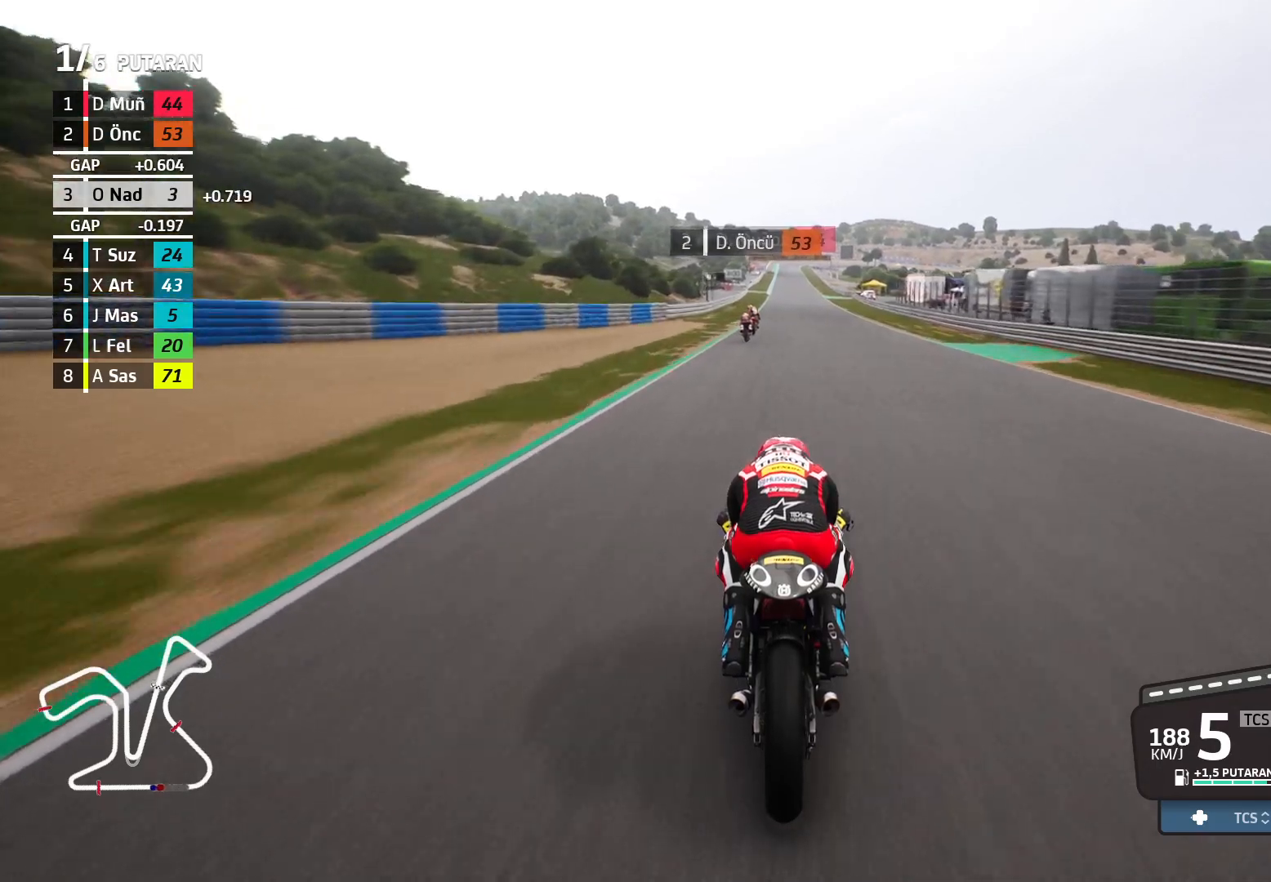
{"buttons": ["R2"], "left_stick": "center", "events": [[117, "left_stick", "center"]]}